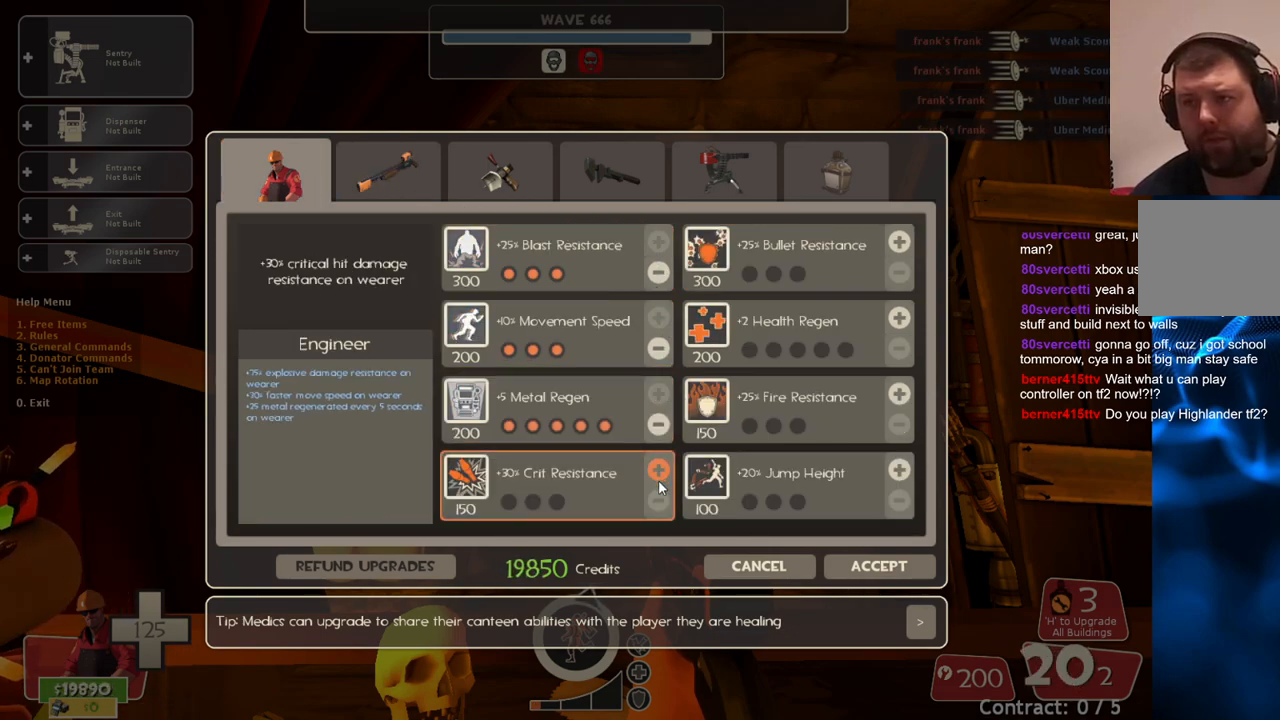
Gameplay with a controller (PlayStation layout); each line is a JSON object with the inputs held at the frame after it (dt_ms = milliseconds from this image to that frame). "events" lists button and stick changes between this image and that frame as [ms after this image, input, new state], when the widget could be followed in between. Not read: L3.
{"dt_ms": 500, "buttons": ["R2"], "left_stick": "center", "right_stick": "center", "events": [[100, "R2", "up"], [167, "R2", "down"], [250, "R2", "up"], [317, "R2", "down"]]}
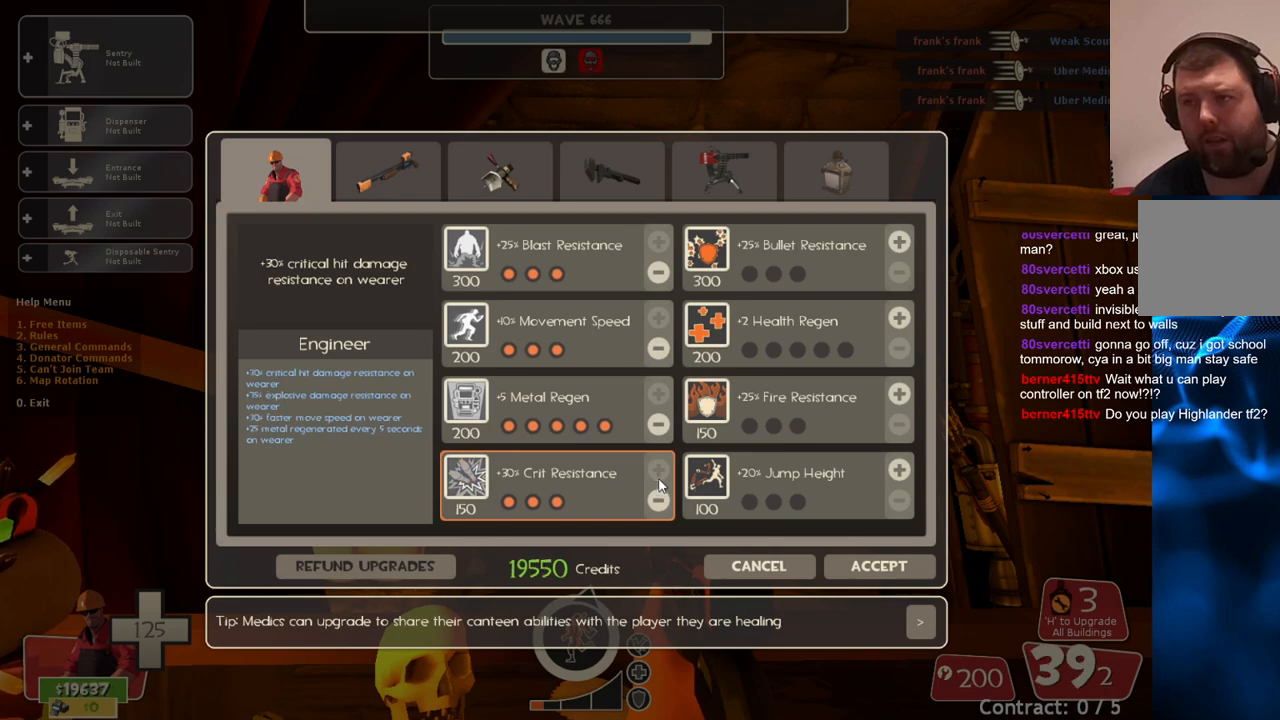
{"dt_ms": 500, "buttons": [], "left_stick": "center", "right_stick": "up-right", "events": [[50, "R2", "up"], [150, "right_stick", "up-right"]]}
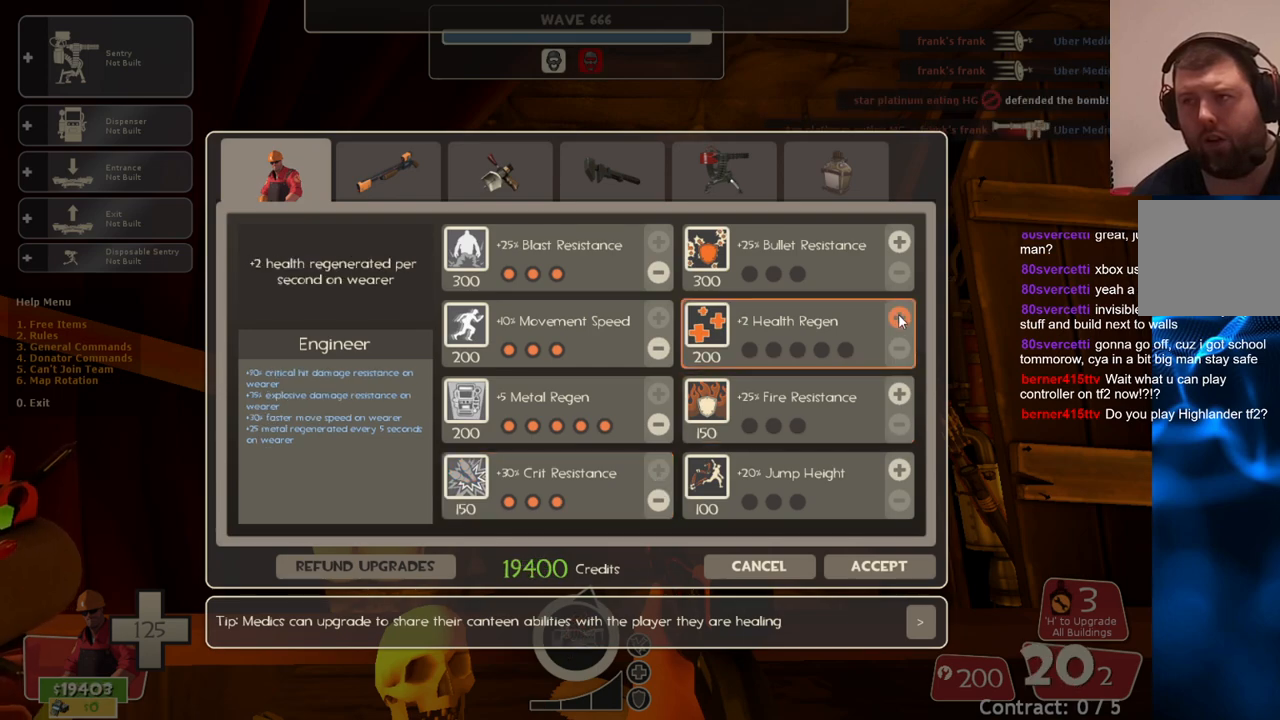
{"dt_ms": 500, "buttons": [], "left_stick": "center", "right_stick": "center", "events": [[17, "right_stick", "center"], [117, "right_stick", "up"], [233, "right_stick", "center"], [350, "R2", "down"], [467, "R2", "up"]]}
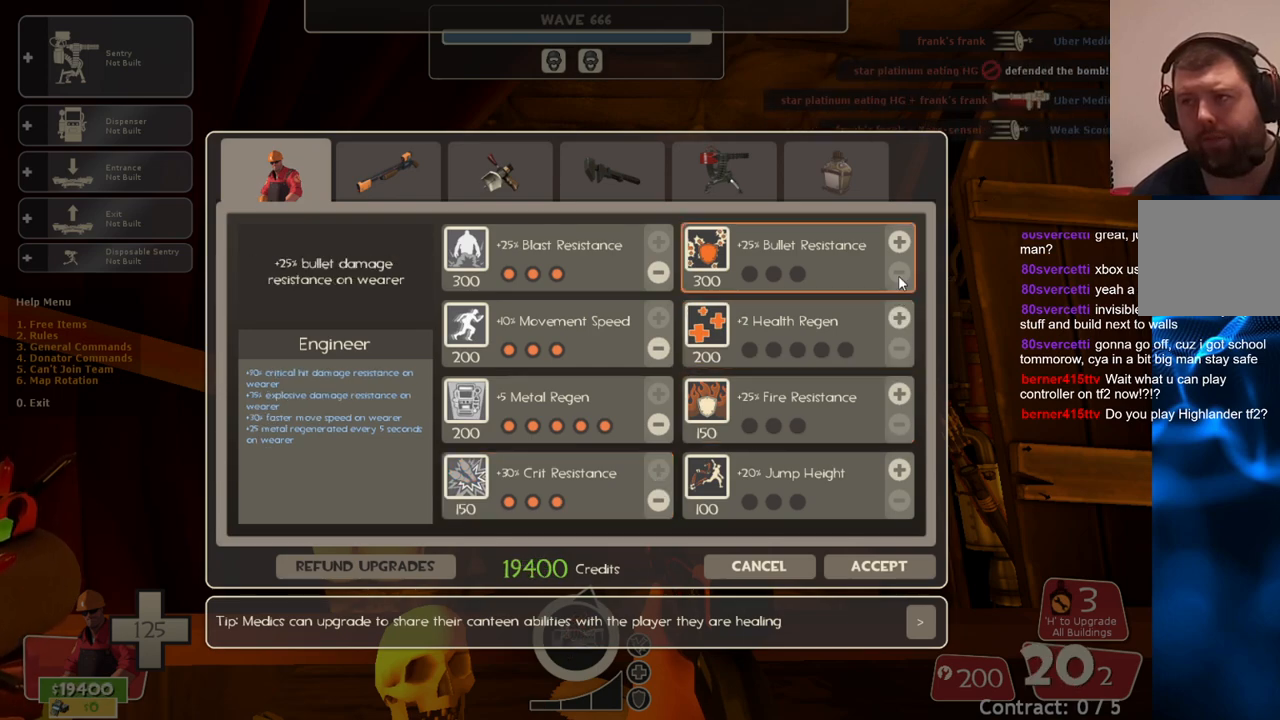
{"dt_ms": 500, "buttons": ["R2"], "left_stick": "center", "right_stick": "center", "events": [[33, "right_stick", "up"], [50, "R2", "down"], [117, "R2", "up"], [150, "right_stick", "center"], [200, "R2", "down"], [300, "R2", "up"], [333, "R2", "down"], [450, "R2", "up"], [483, "R2", "down"]]}
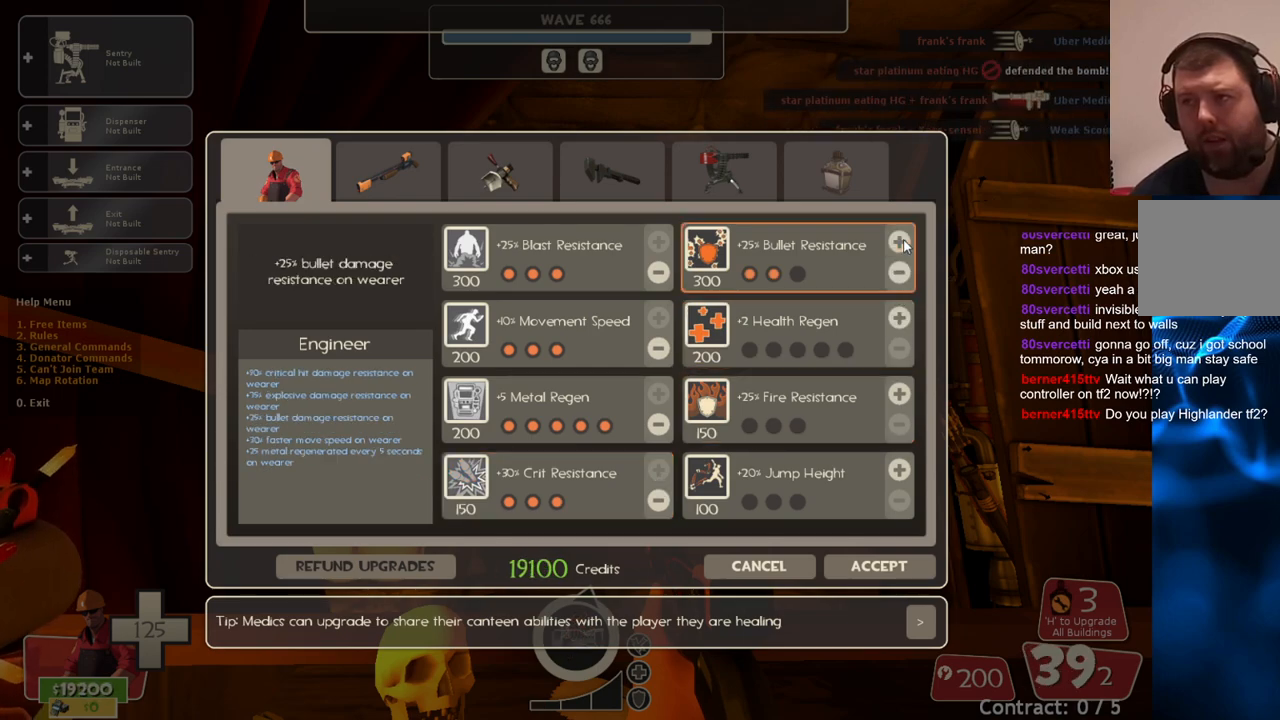
{"dt_ms": 500, "buttons": [], "left_stick": "center", "right_stick": "center", "events": [[200, "R2", "up"], [217, "right_stick", "down"], [350, "right_stick", "center"]]}
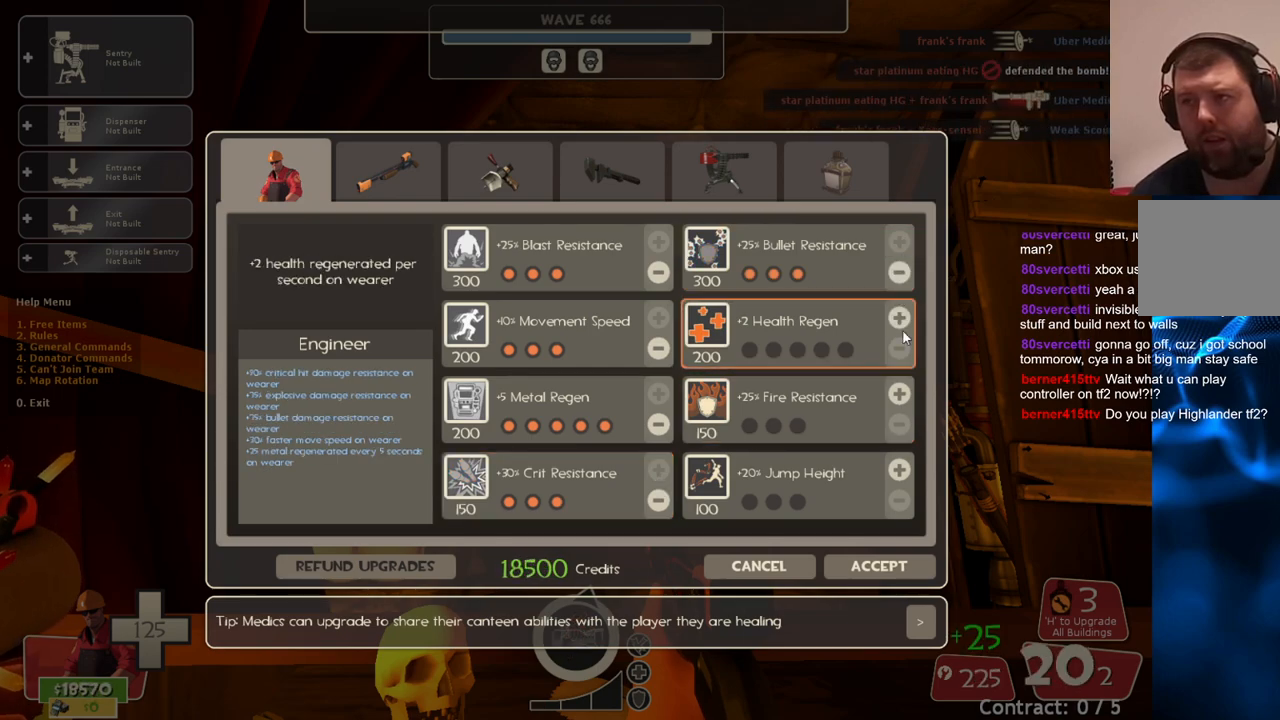
{"dt_ms": 500, "buttons": ["R2"], "left_stick": "center", "right_stick": "center", "events": [[100, "R2", "down"], [217, "R2", "up"], [283, "R2", "down"], [283, "right_stick", "up"], [350, "R2", "up"], [350, "right_stick", "center"], [433, "R2", "down"]]}
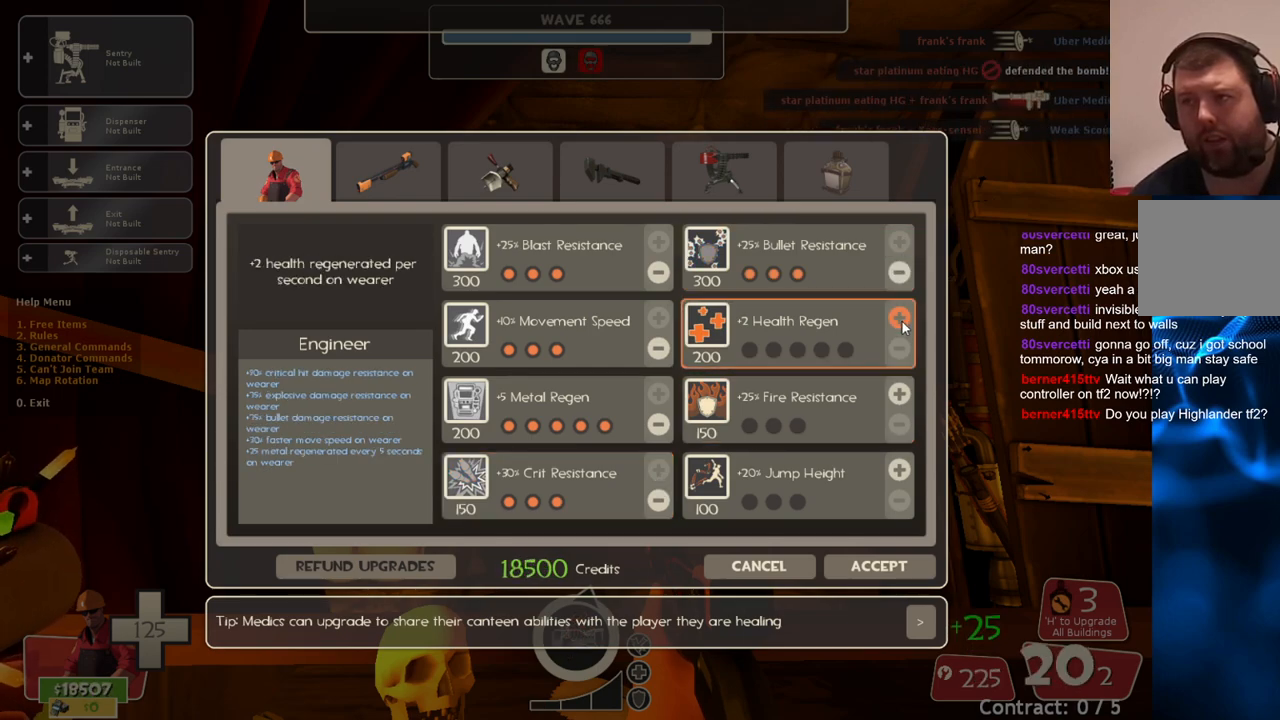
{"dt_ms": 500, "buttons": [], "left_stick": "center", "right_stick": "center", "events": [[33, "R2", "up"], [83, "R2", "down"], [183, "R2", "up"], [217, "R2", "down"], [333, "R2", "up"], [383, "R2", "down"], [483, "R2", "up"]]}
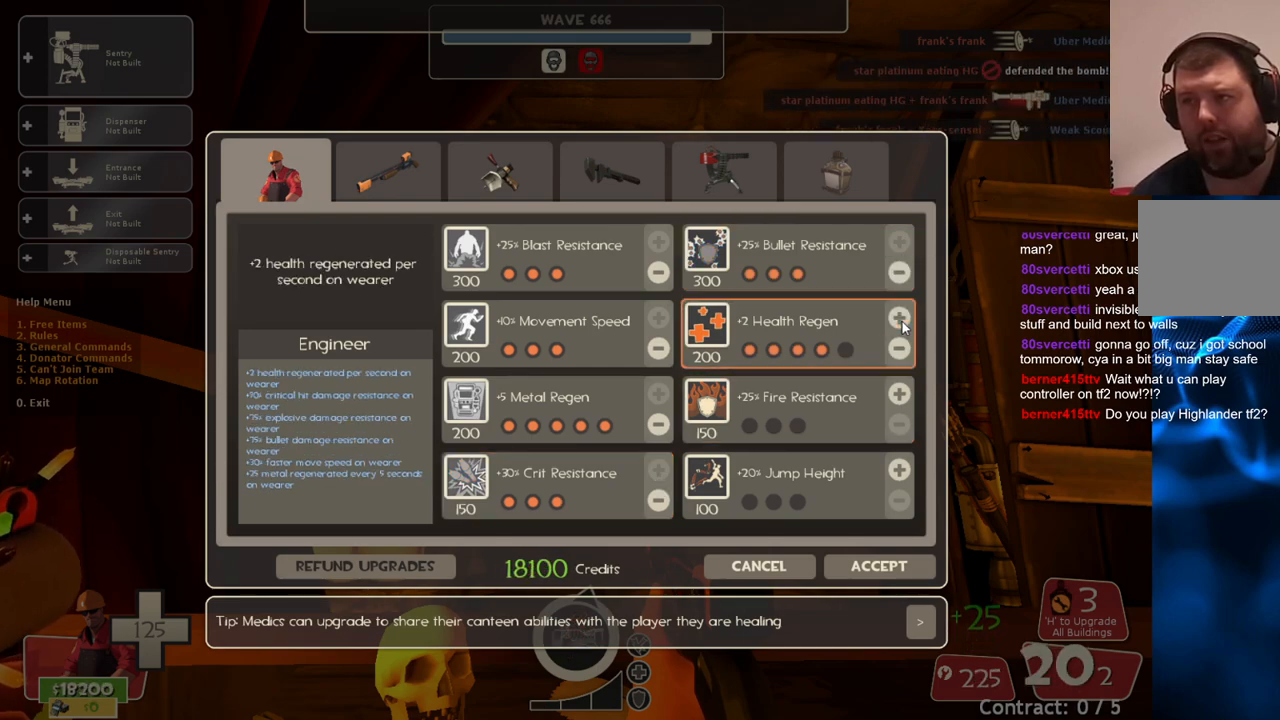
{"dt_ms": 500, "buttons": [], "left_stick": "center", "right_stick": "center", "events": [[33, "R2", "down"], [133, "R2", "up"], [167, "R2", "down"], [267, "R2", "up"], [333, "right_stick", "down"], [483, "right_stick", "center"]]}
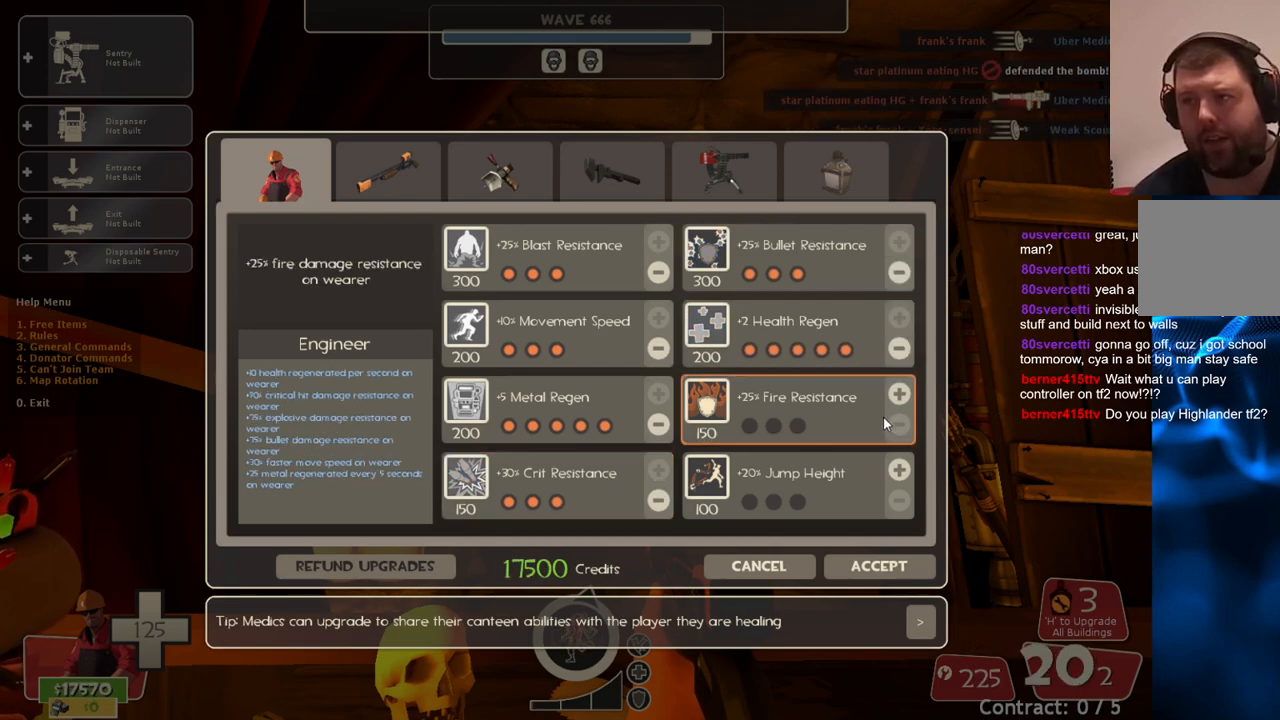
{"dt_ms": 500, "buttons": ["R2"], "left_stick": "center", "right_stick": "center", "events": [[283, "right_stick", "up"], [350, "right_stick", "center"], [467, "R2", "down"]]}
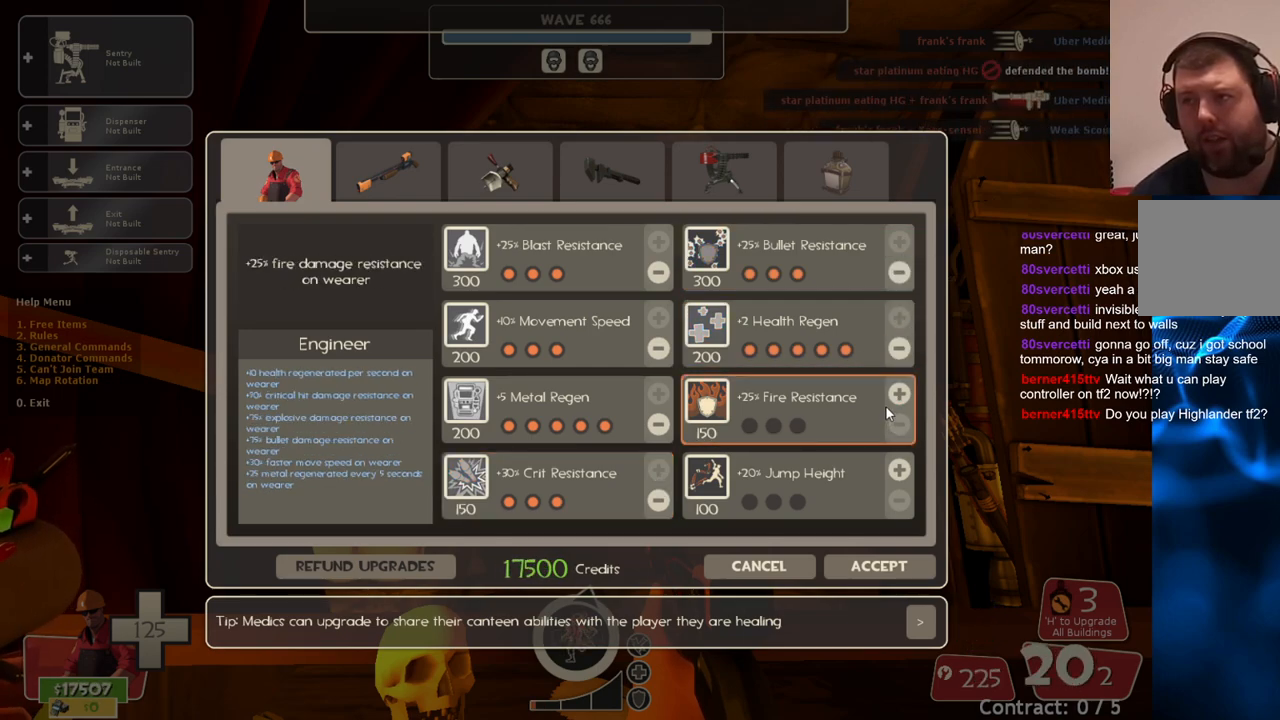
{"dt_ms": 500, "buttons": ["R2"], "left_stick": "center", "right_stick": "center", "events": [[117, "R2", "up"], [283, "R2", "down"], [383, "R2", "up"], [417, "R2", "down"]]}
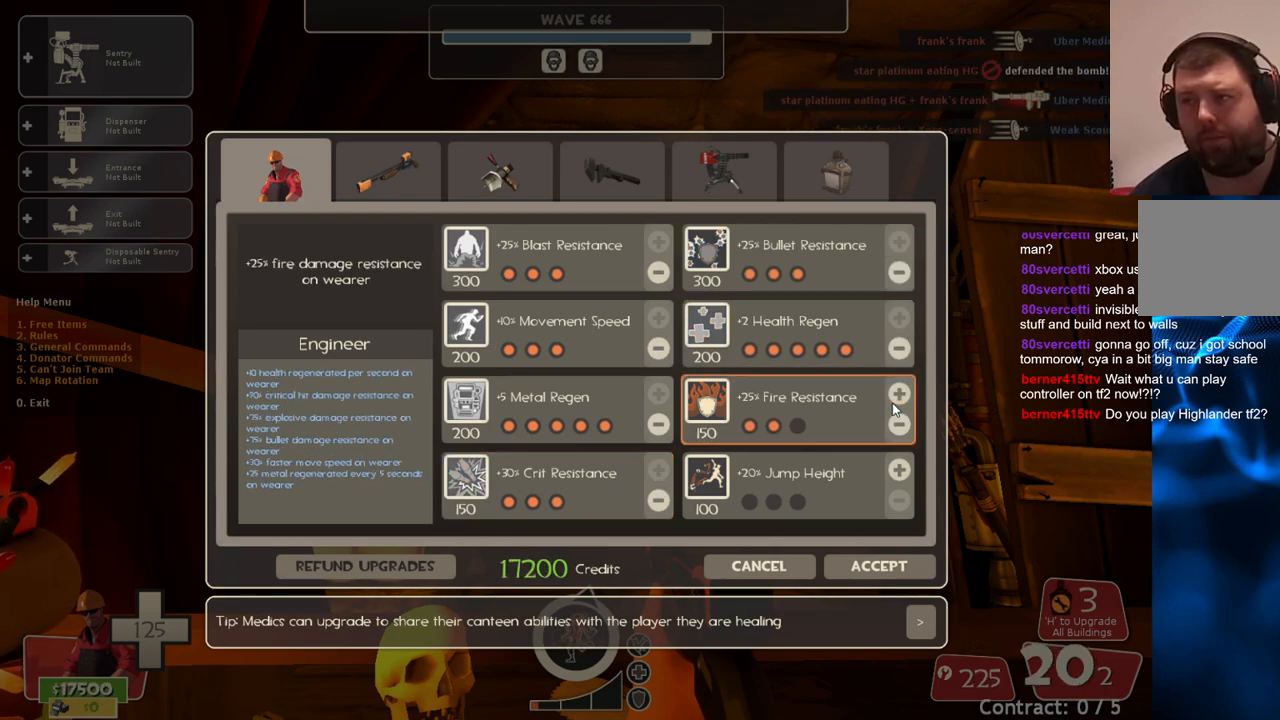
{"dt_ms": 500, "buttons": ["R2"], "left_stick": "center", "right_stick": "center", "events": [[150, "R2", "up"], [200, "R2", "down"], [267, "R2", "up"], [317, "right_stick", "down"], [400, "right_stick", "center"], [483, "R2", "down"]]}
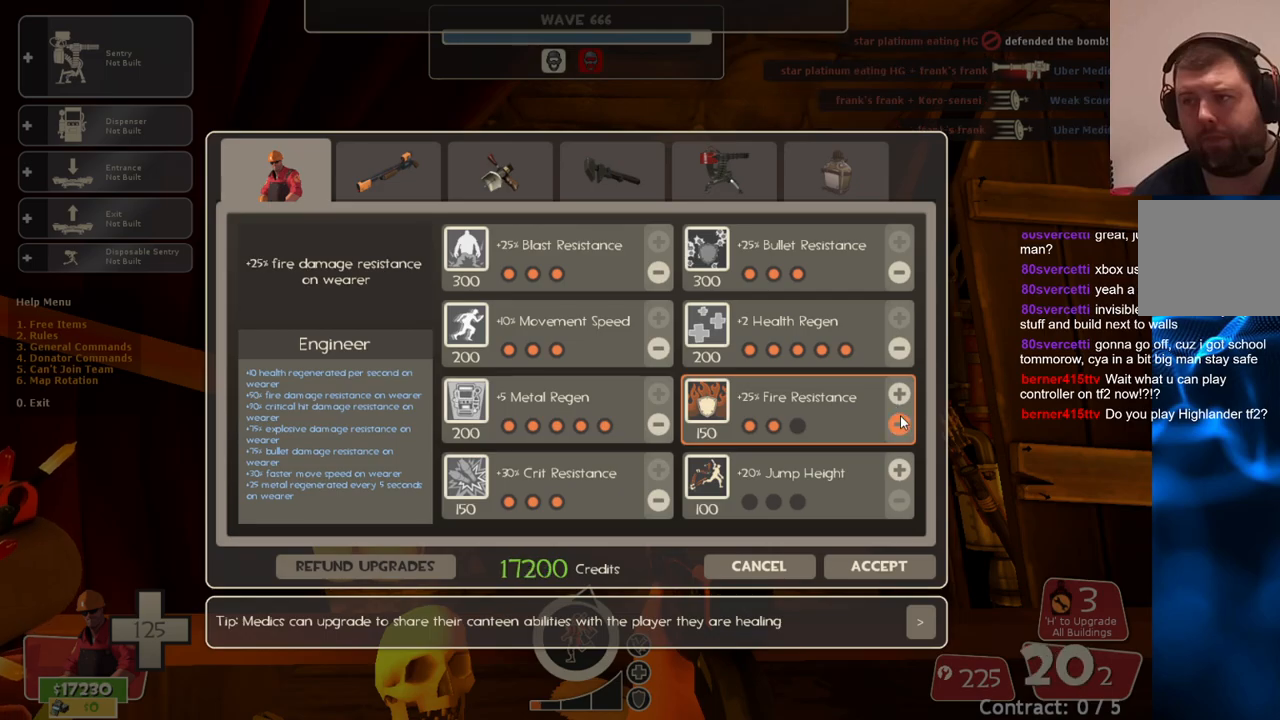
{"dt_ms": 500, "buttons": [], "left_stick": "center", "right_stick": "center", "events": [[83, "R2", "up"], [200, "R2", "down"], [200, "right_stick", "up"], [250, "right_stick", "center"], [267, "R2", "up"], [350, "R2", "down"], [450, "R2", "up"]]}
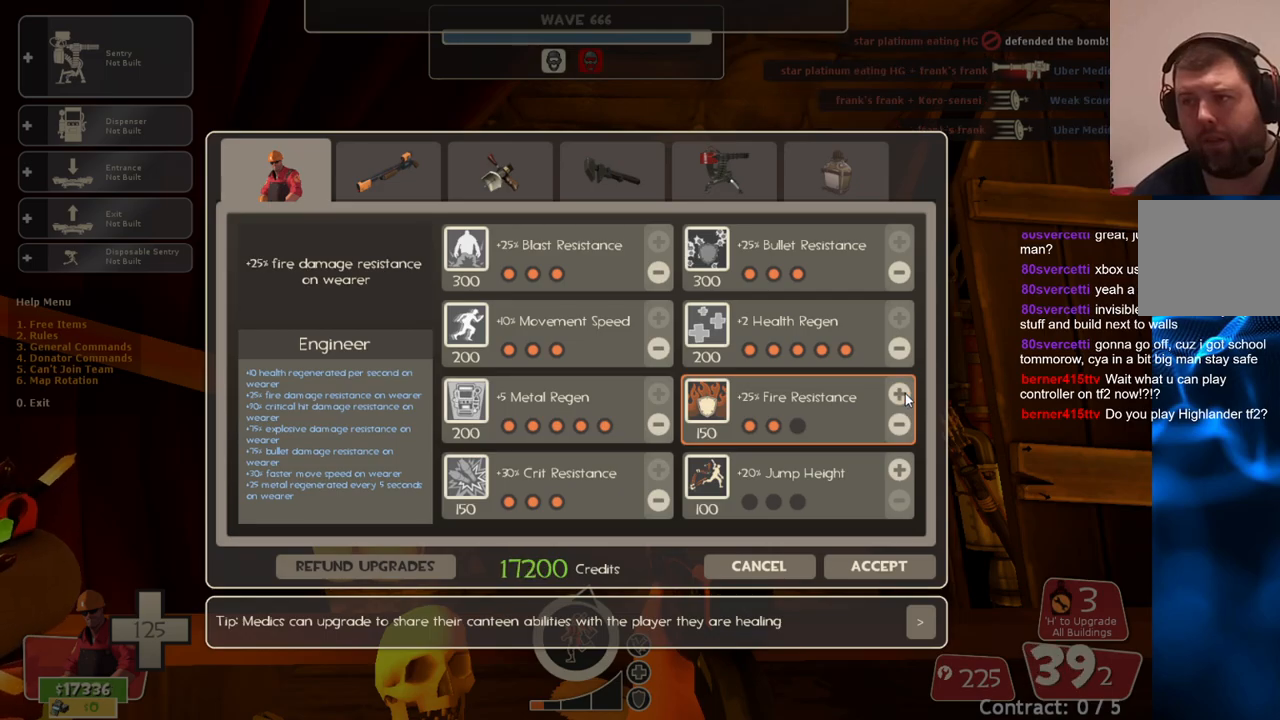
{"dt_ms": 500, "buttons": ["R2"], "left_stick": "center", "right_stick": "center", "events": [[17, "R2", "down"], [67, "R2", "up"], [183, "R2", "down"], [267, "R2", "up"], [467, "R2", "down"]]}
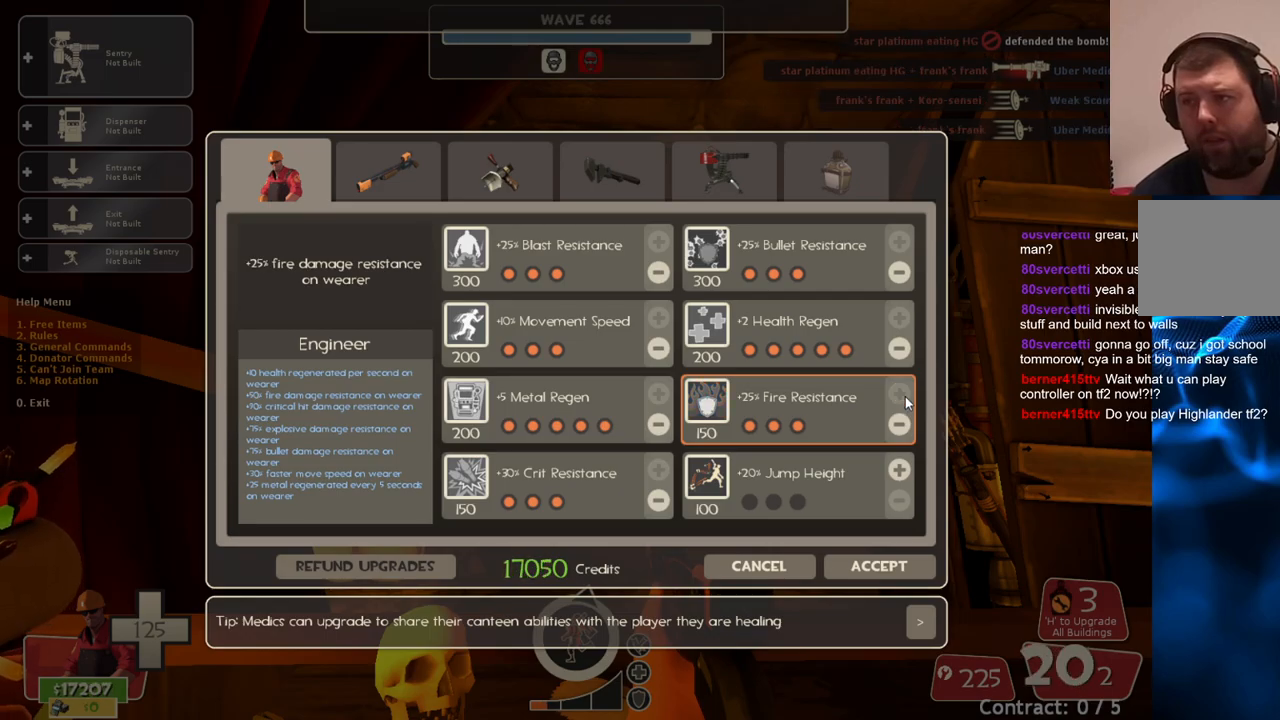
{"dt_ms": 500, "buttons": ["R2"], "left_stick": "center", "right_stick": "center"}
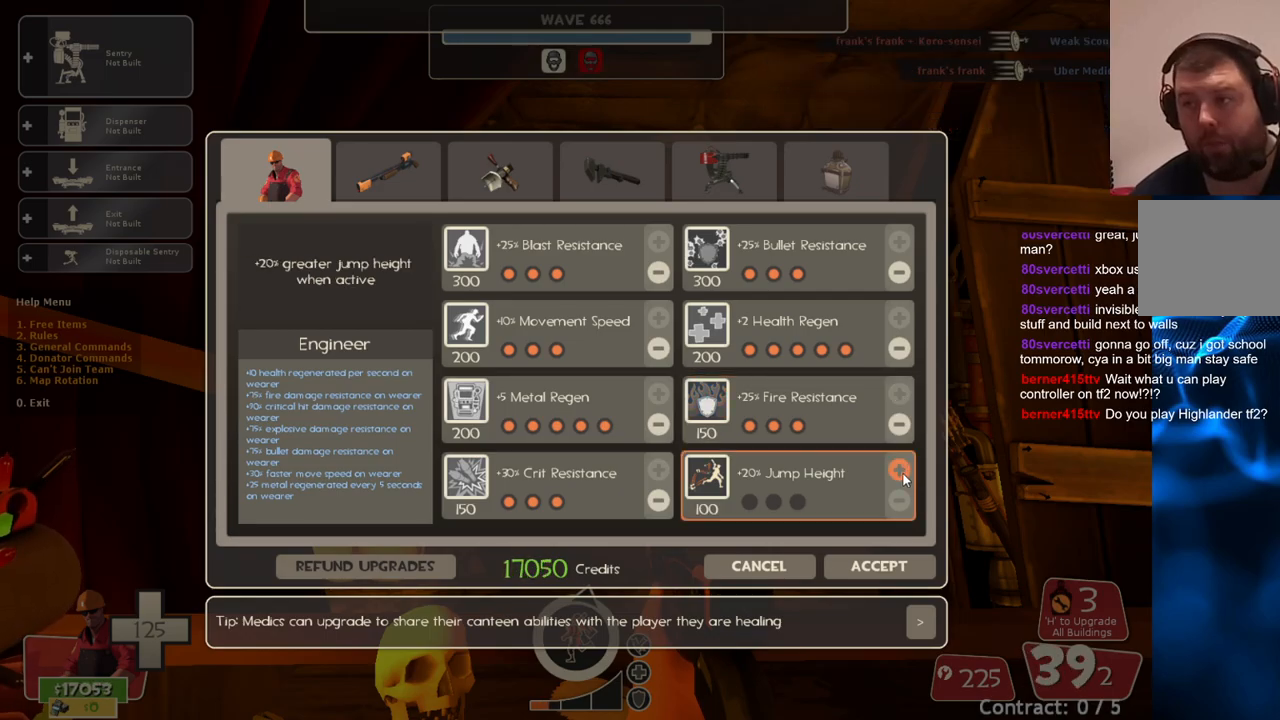
{"dt_ms": 500, "buttons": ["R2"], "left_stick": "center", "right_stick": "center", "events": [[83, "R2", "up"], [133, "R2", "down"], [400, "R2", "up"], [433, "R2", "down"]]}
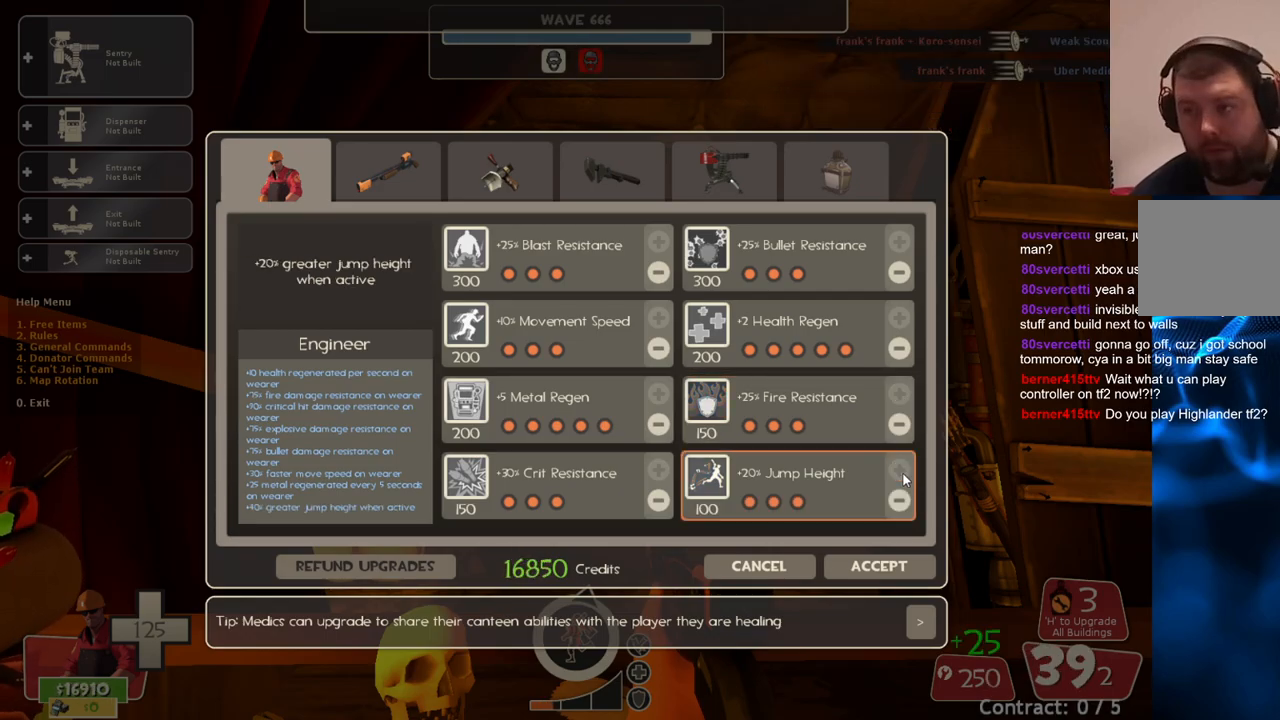
{"dt_ms": 500, "buttons": [], "left_stick": "center", "right_stick": "center", "events": [[33, "R2", "up"], [167, "right_stick", "down-left"], [300, "right_stick", "center"]]}
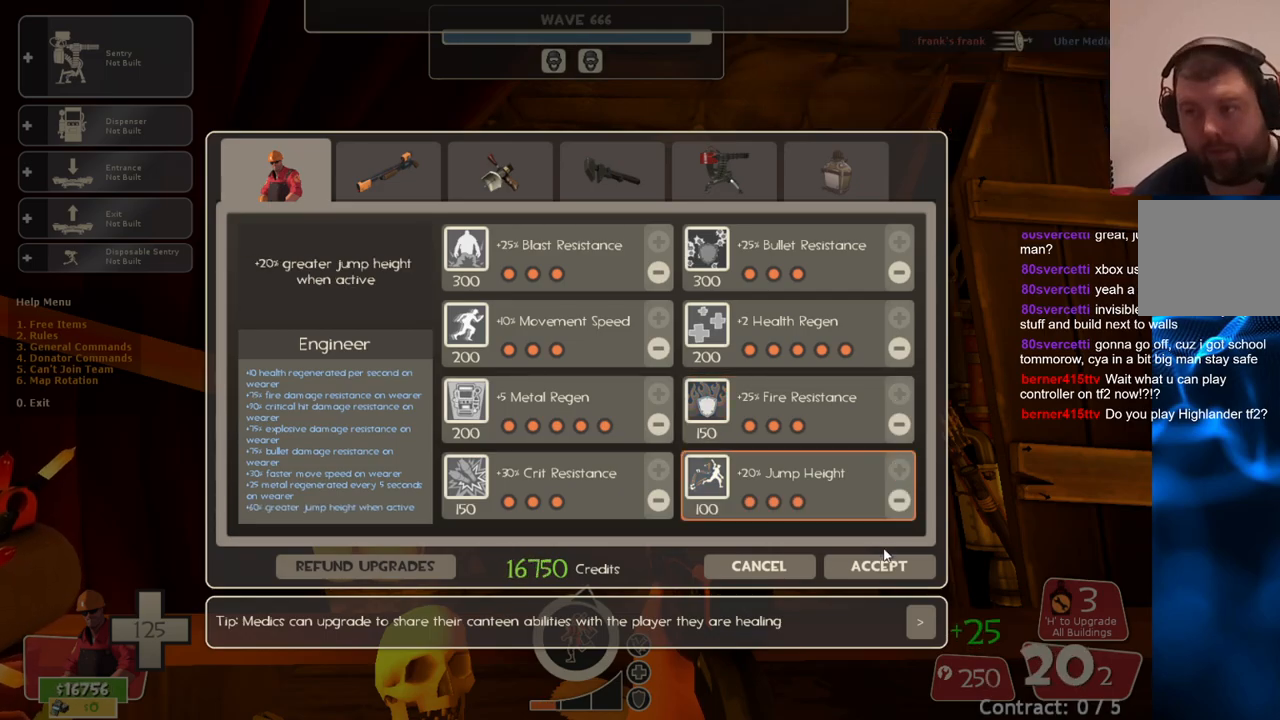
{"dt_ms": 1000, "buttons": [], "left_stick": "up", "right_stick": "center"}
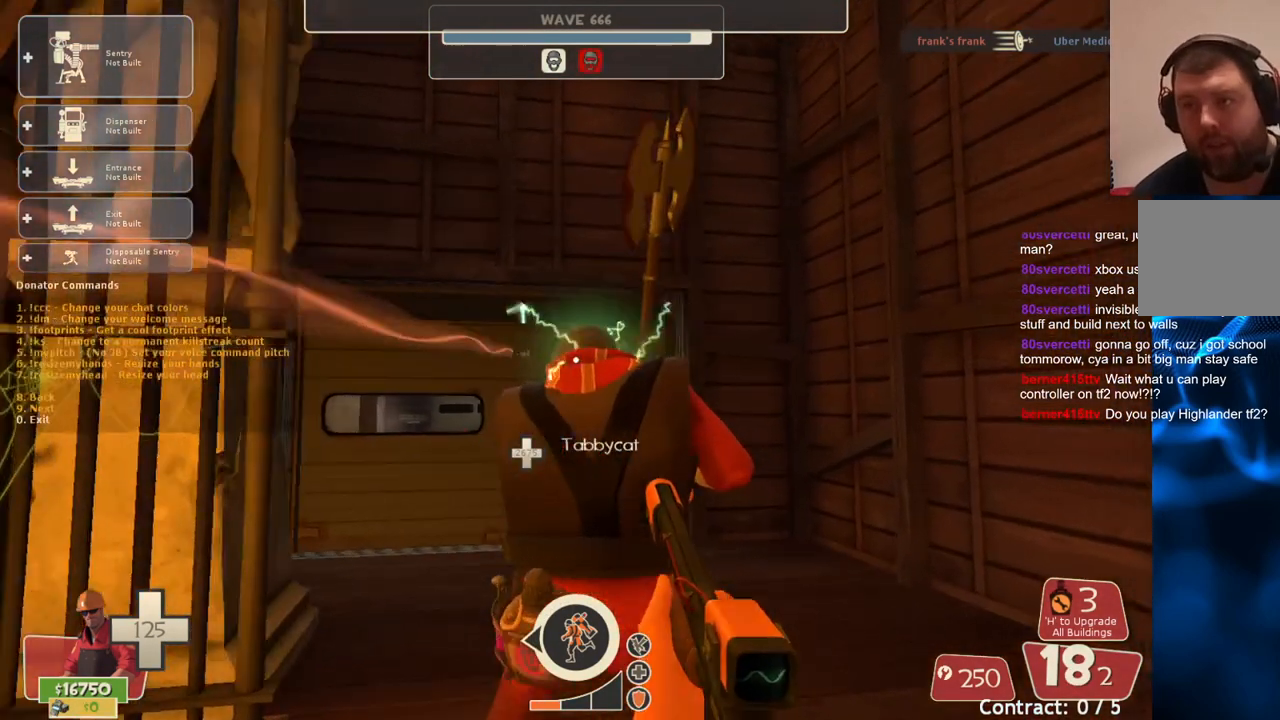
{"dt_ms": 500, "buttons": ["R2"], "left_stick": "center", "right_stick": "center", "events": [[17, "left_stick", "center"], [167, "DPAD_LEFT", "down"], [267, "DPAD_LEFT", "up"], [433, "R2", "down"]]}
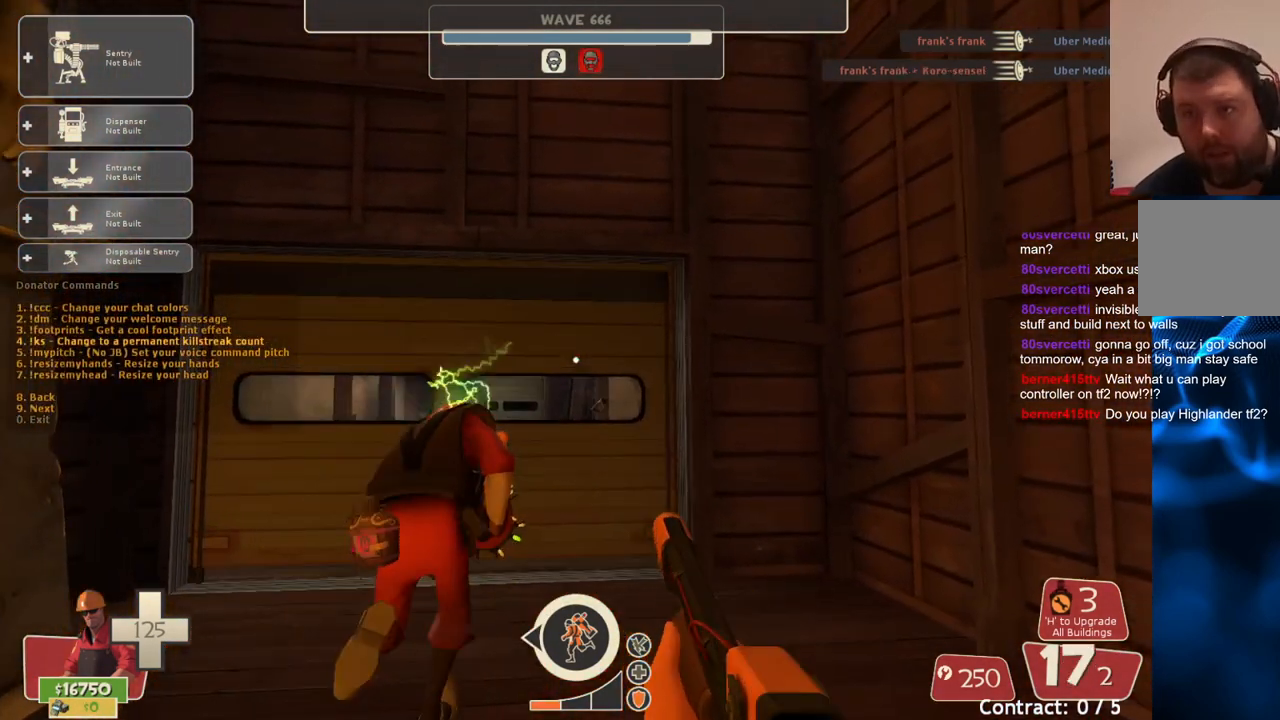
{"dt_ms": 500, "buttons": [], "left_stick": "up-left", "right_stick": "center", "events": [[67, "R2", "up"], [417, "left_stick", "up-left"]]}
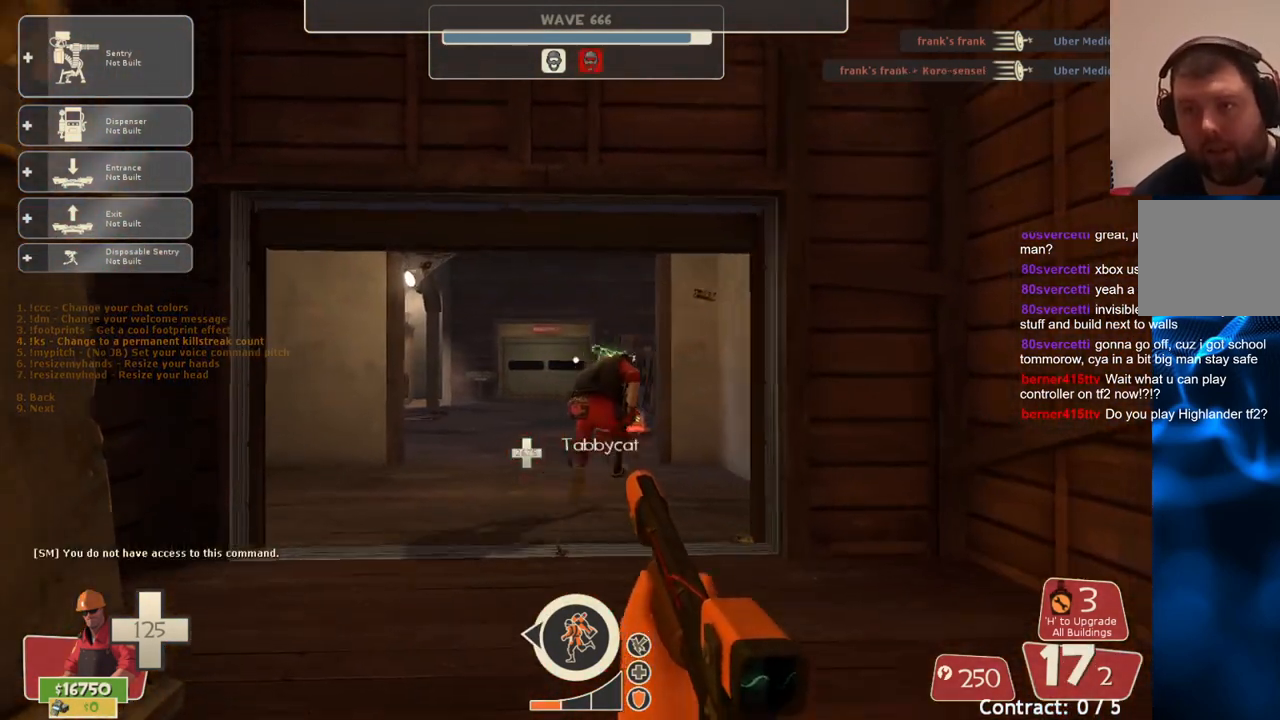
{"dt_ms": 500, "buttons": [], "left_stick": "center", "right_stick": "center"}
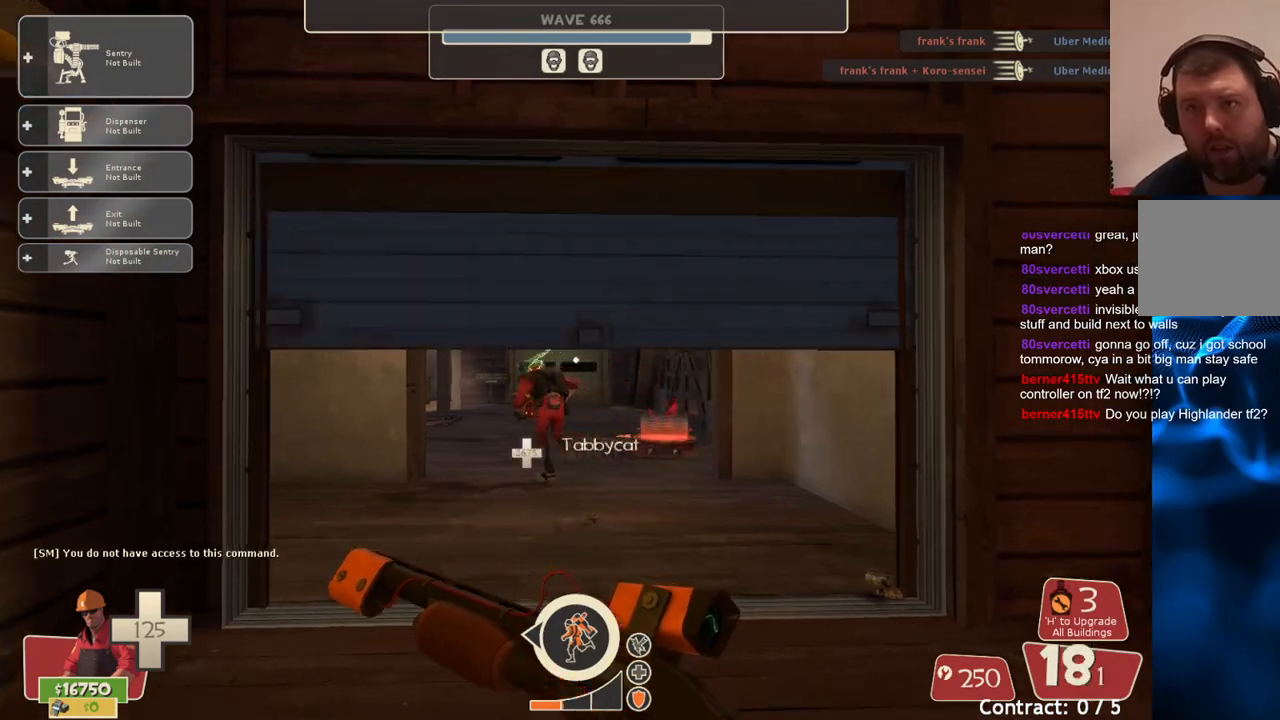
{"dt_ms": 500, "buttons": [], "left_stick": "center", "right_stick": "center", "events": []}
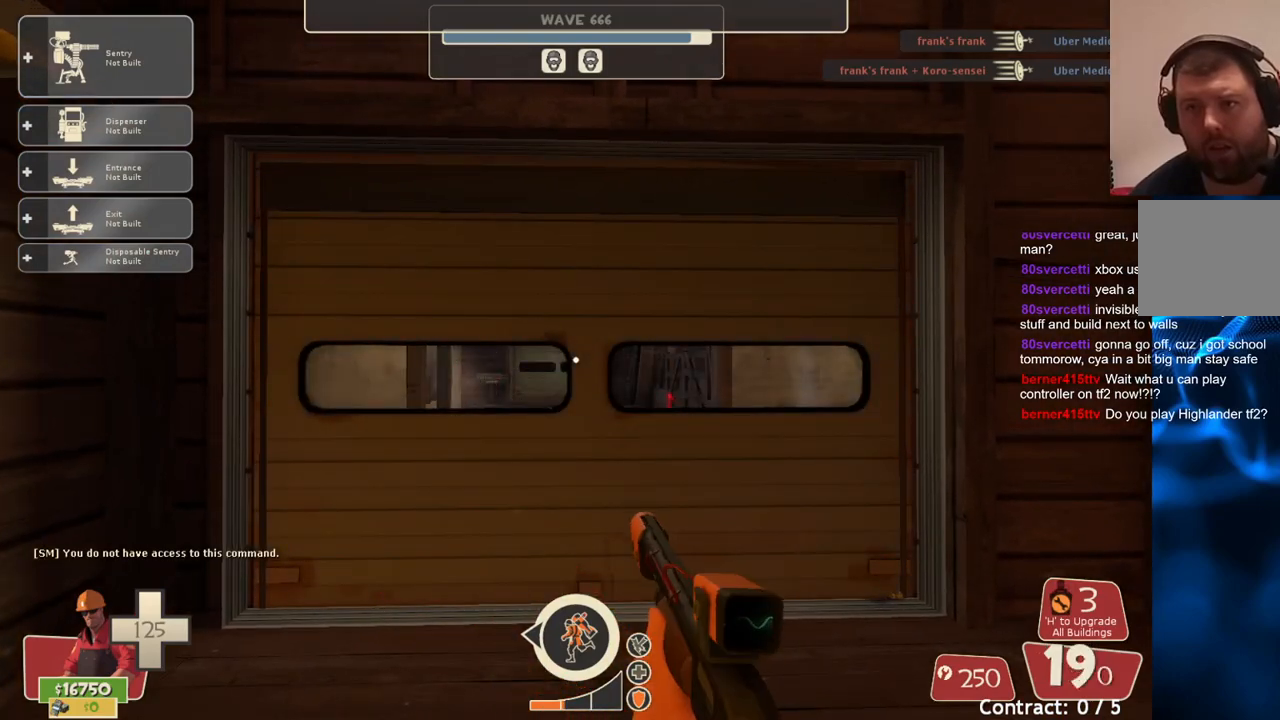
{"dt_ms": 500, "buttons": [], "left_stick": "center", "right_stick": "center", "events": [[117, "DPAD_LEFT", "down"], [217, "DPAD_LEFT", "up"]]}
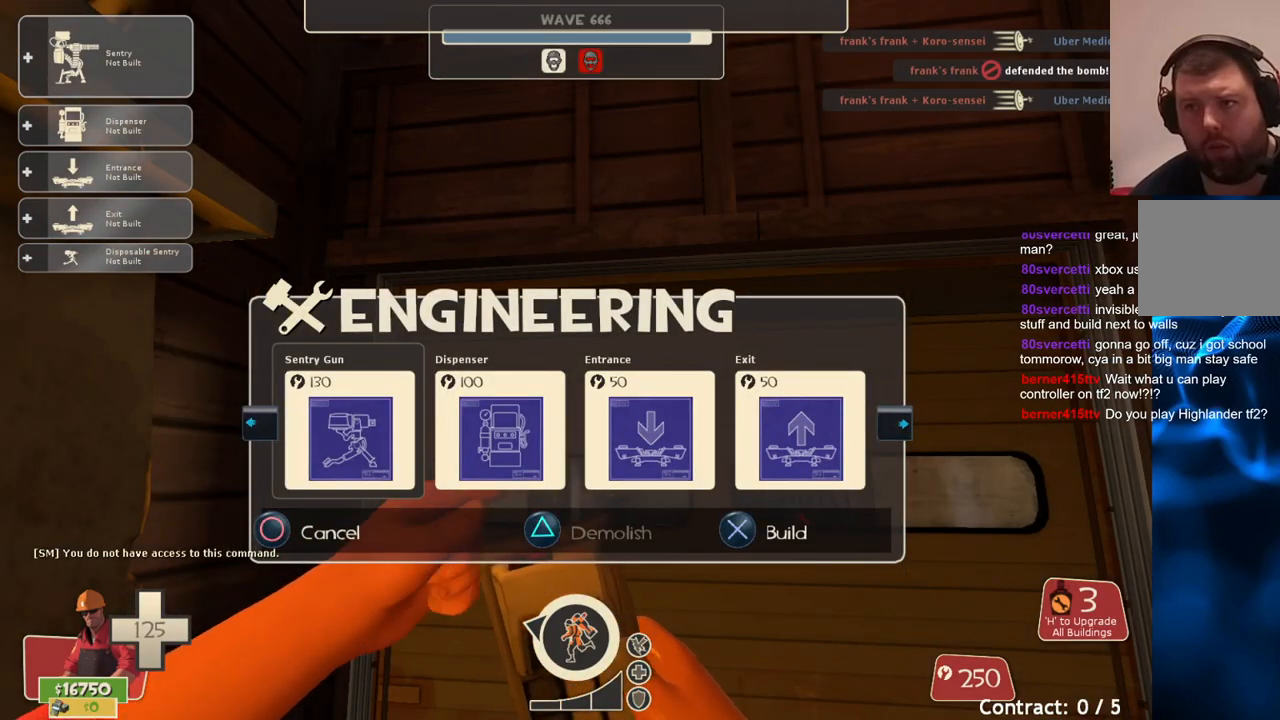
{"dt_ms": 500, "buttons": [], "left_stick": "up", "right_stick": "center"}
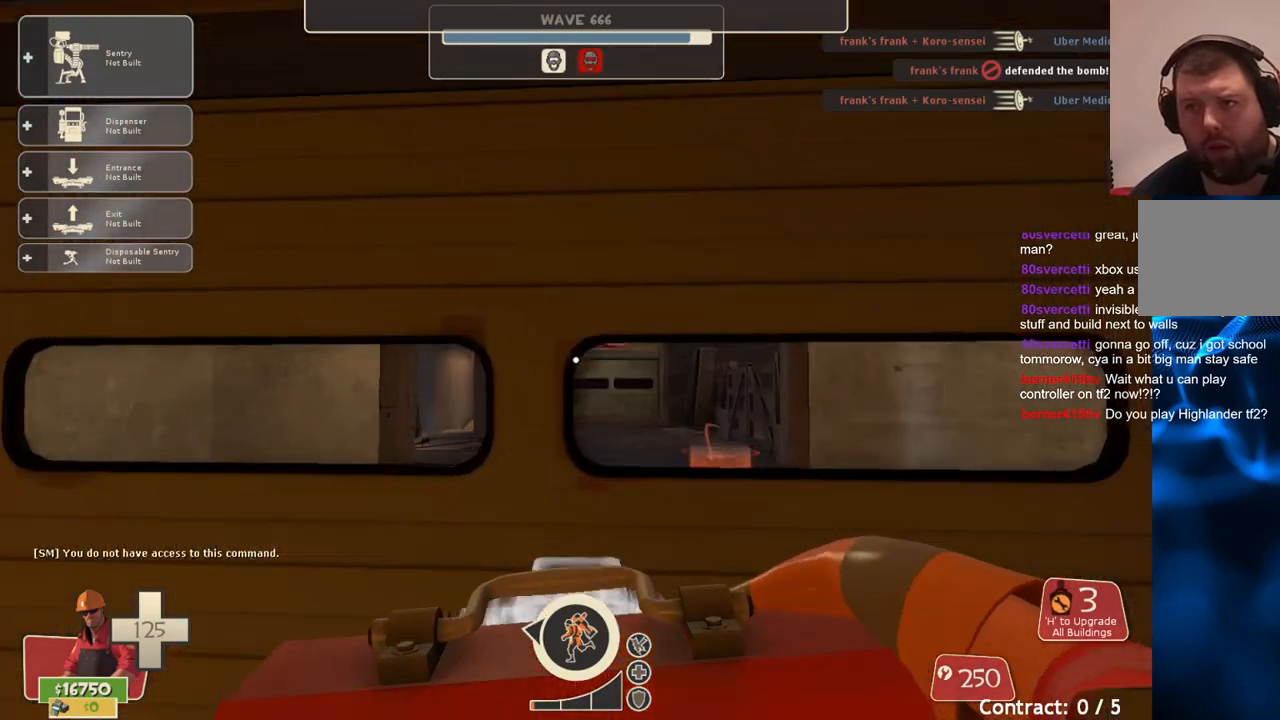
{"dt_ms": 500, "buttons": [], "left_stick": "up", "right_stick": "up", "events": [[500, "right_stick", "up"]]}
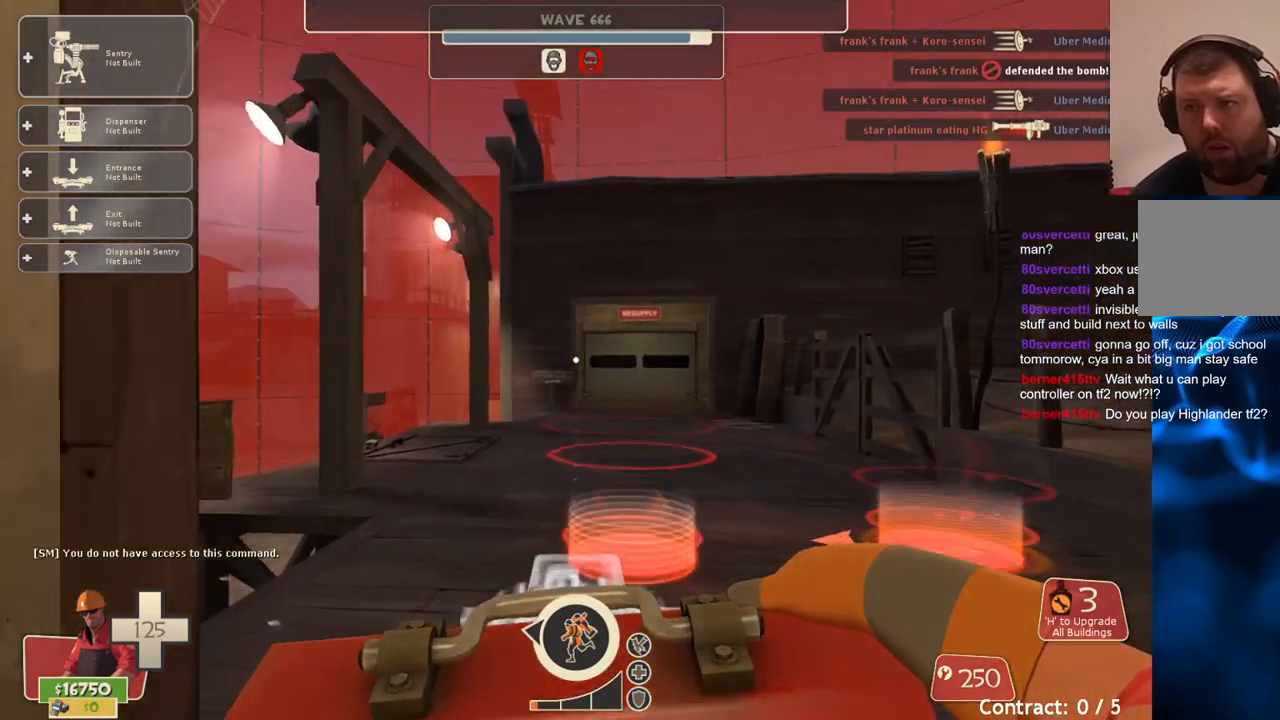
{"dt_ms": 500, "buttons": [], "left_stick": "up", "right_stick": "center", "events": [[100, "right_stick", "center"]]}